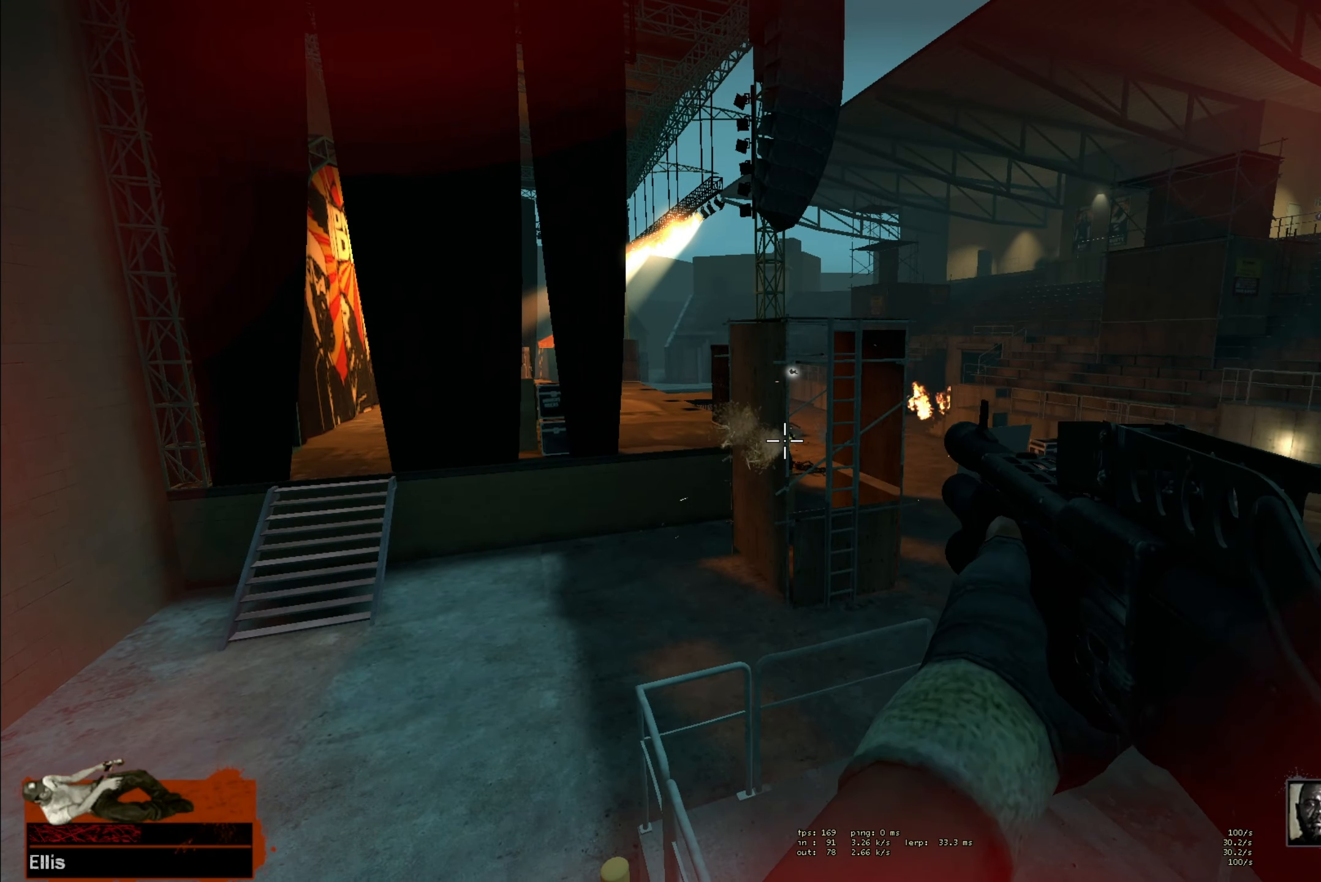
Gameplay with keyboard and mouse; each line is a JSON object with the keys and mouse buttons held at the frame after it. "events" lists presses ("down") and releases ("up") of "a", "ctrl", "d", "e", "f", "q", "r", "s", "shift", "space", "tab", "w", "mouse_left", "mouse_wheel" and "mouse_right" between this image and that frame as [ms after this image, input, new state], when the widget could be followed in between. "mouse_left", "mouse_wheel", "mouse_right" = the "left", "wheel", "right" buttons of the "mouse" list. No other keys are recorded. "wheel" means that the mouse wheel is clicked or scrolled. Mouse movement is not recorded.
{"keys": ["ctrl"], "mouse": ["left"], "events": [[367, "mouse_left", "down"]]}
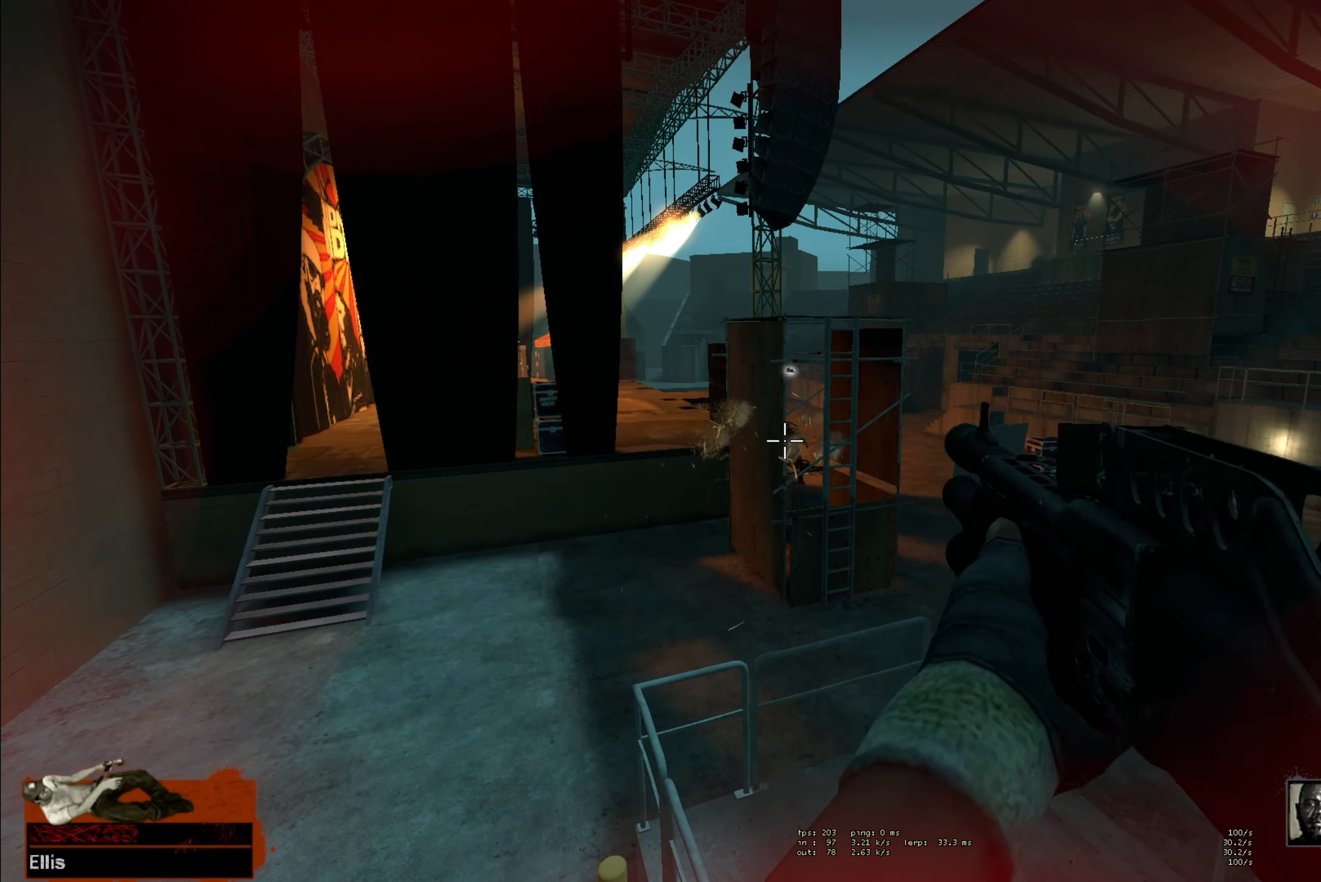
{"keys": ["ctrl"], "mouse": ["left"], "events": [[34, "mouse_left", "up"], [167, "mouse_left", "down"], [350, "mouse_left", "up"], [417, "mouse_left", "down"]]}
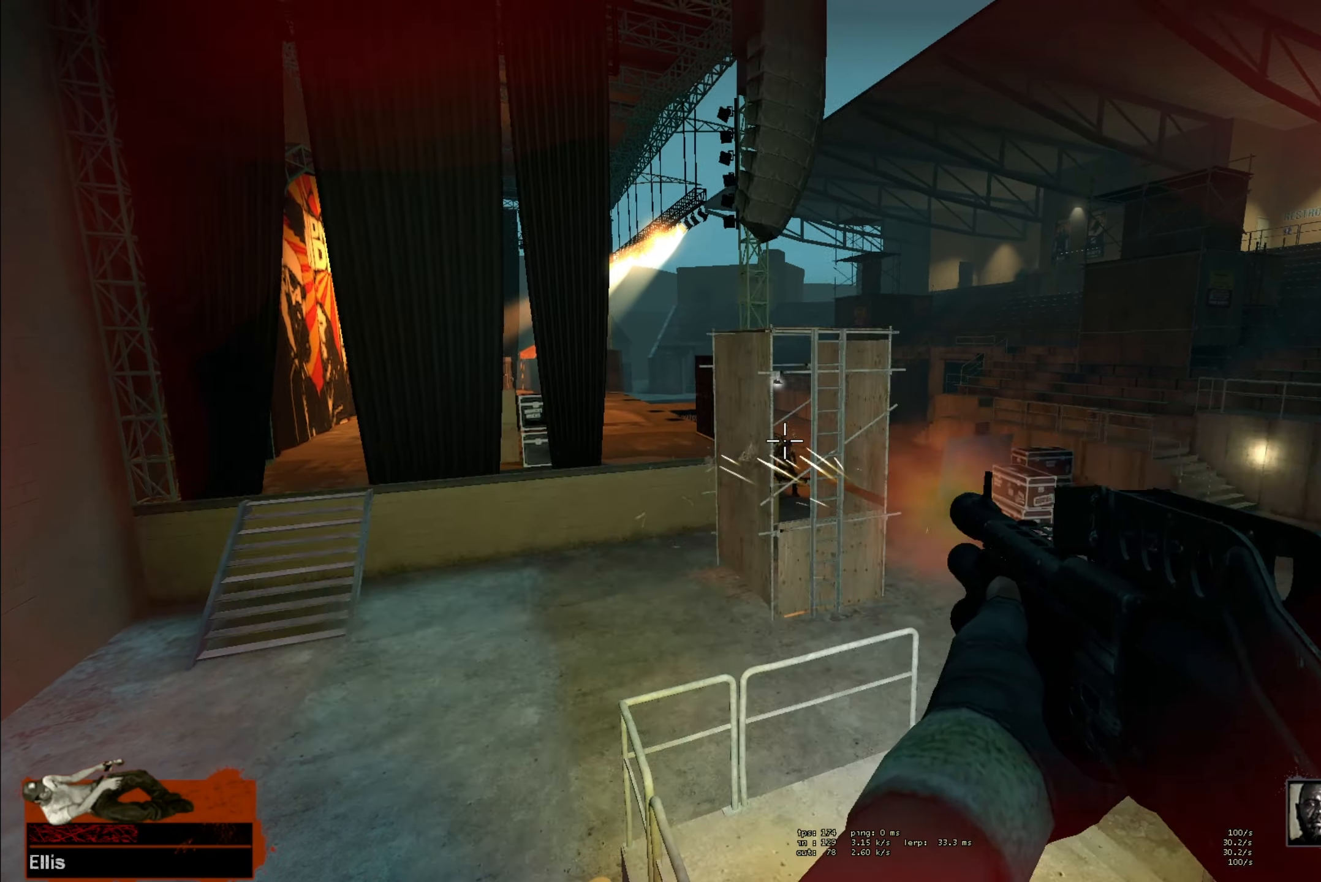
{"keys": ["ctrl"], "mouse": ["left"], "events": [[100, "mouse_left", "up"], [184, "mouse_left", "down"], [367, "mouse_left", "up"], [450, "mouse_left", "down"]]}
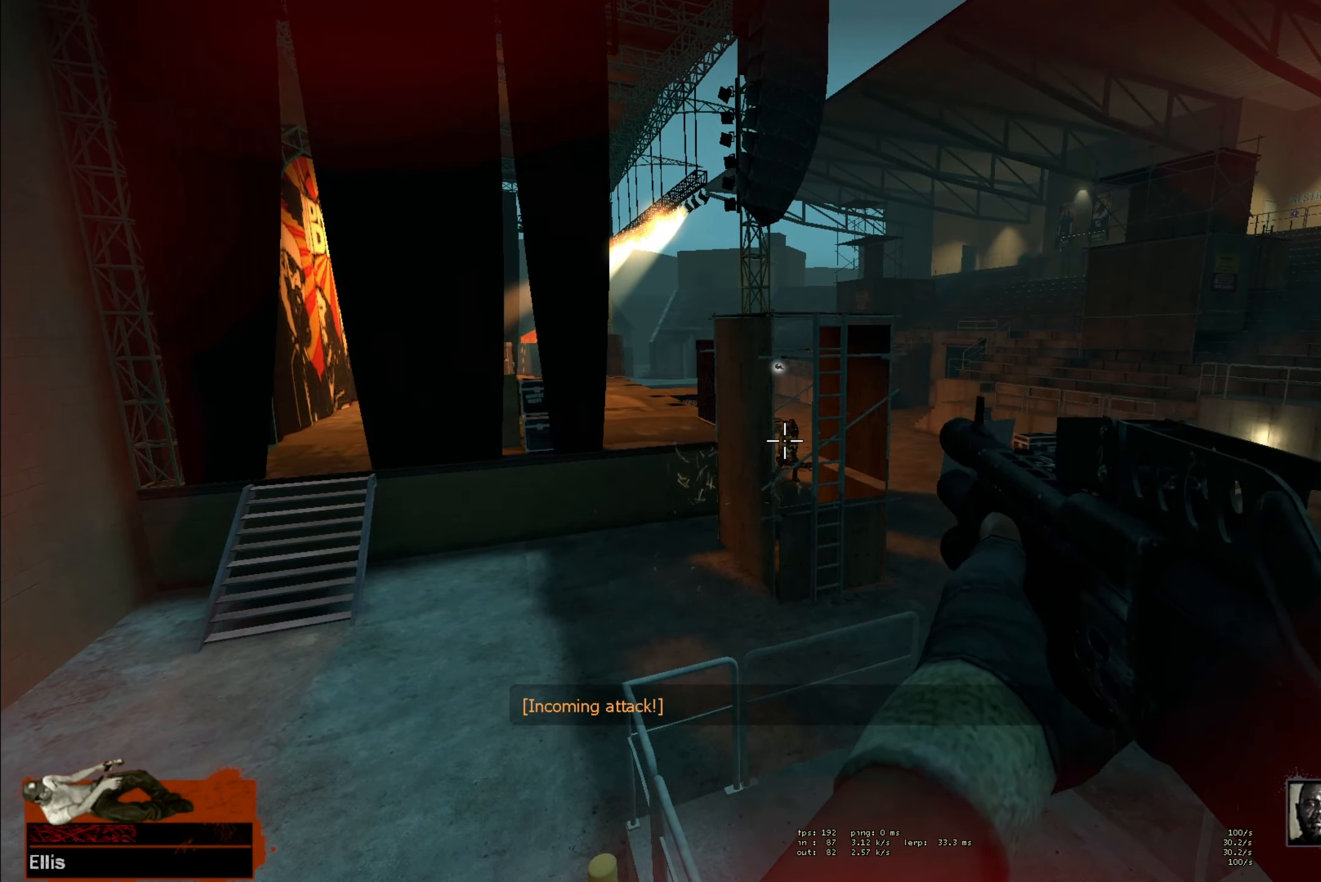
{"keys": ["ctrl"], "mouse": [], "events": [[117, "mouse_left", "up"], [184, "mouse_left", "down"], [317, "mouse_left", "up"]]}
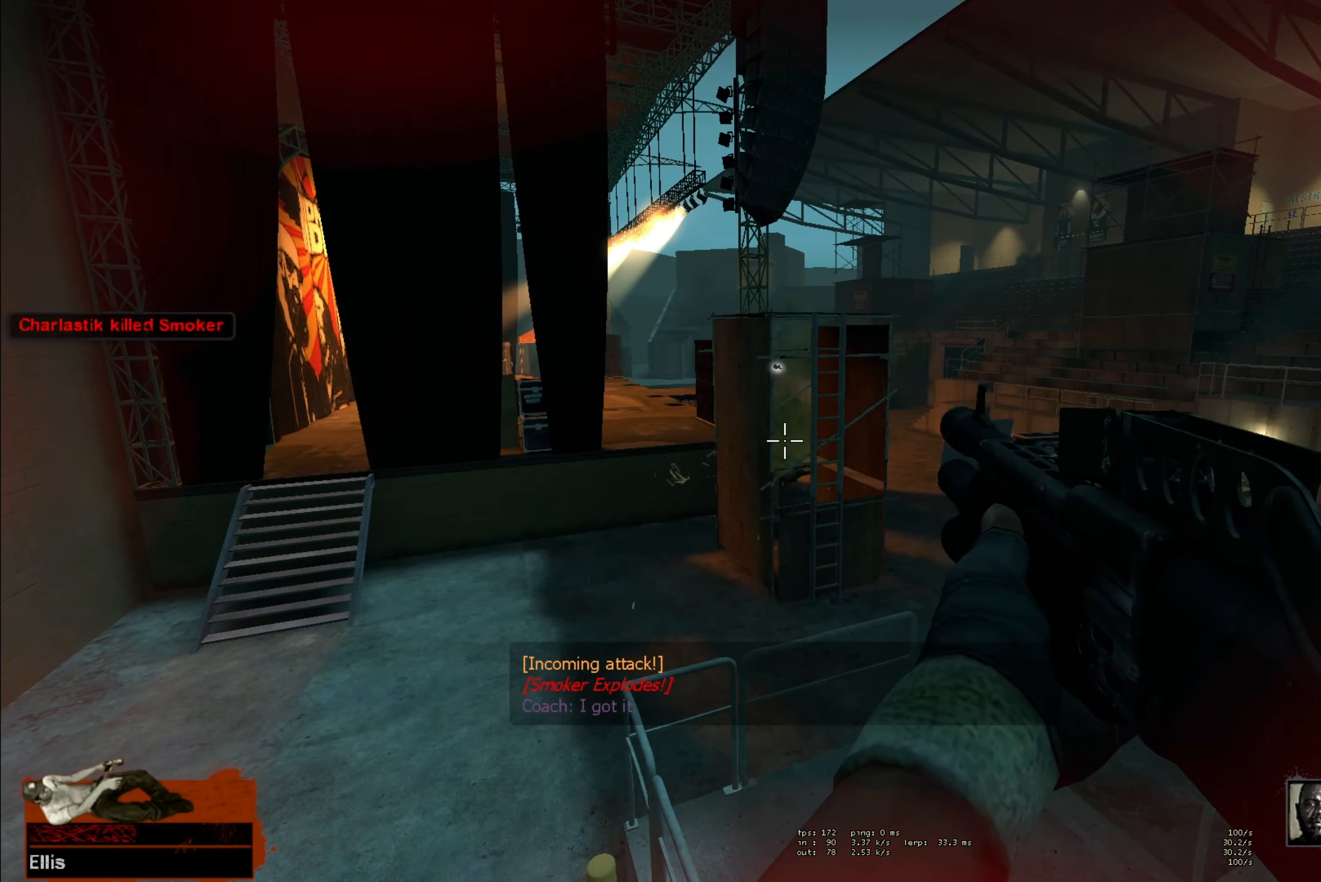
{"keys": ["ctrl"], "mouse": [], "events": [[133, "r", "down"], [233, "r", "up"]]}
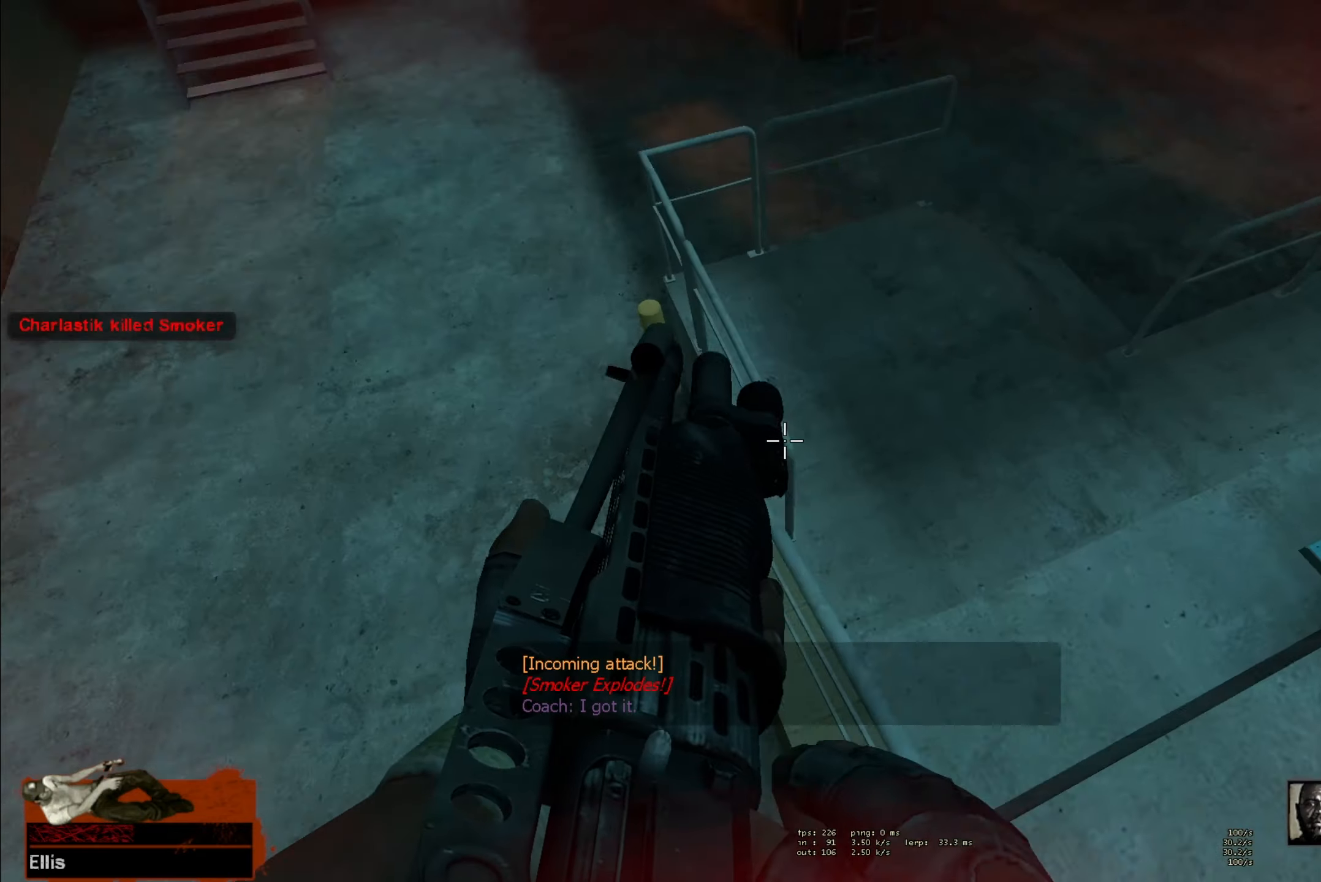
{"keys": ["ctrl", "s"], "mouse": [], "events": [[233, "s", "down"], [316, "s", "up"], [416, "s", "down"]]}
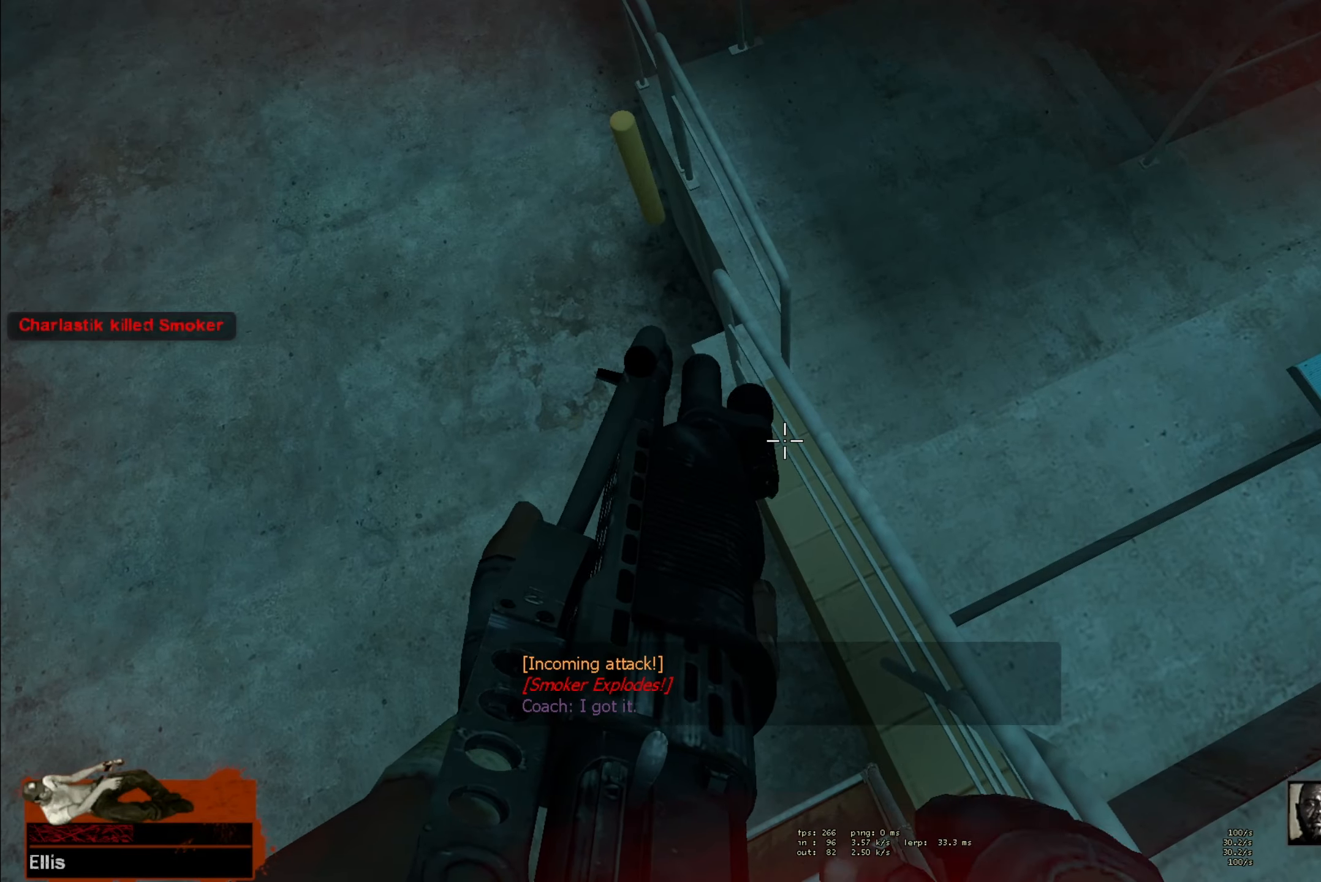
{"keys": ["ctrl"], "mouse": [], "events": [[50, "s", "up"]]}
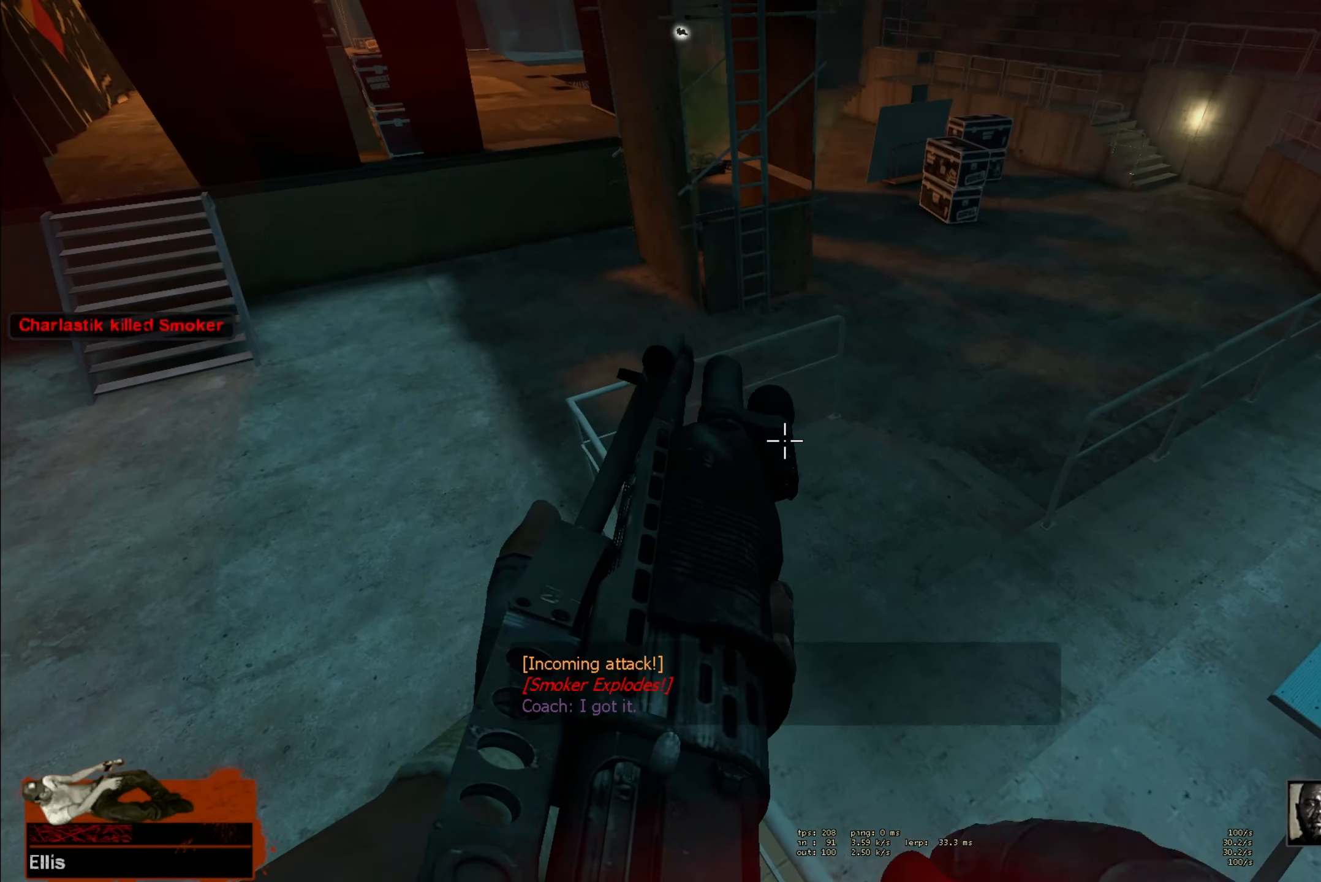
{"keys": ["ctrl"], "mouse": [], "events": []}
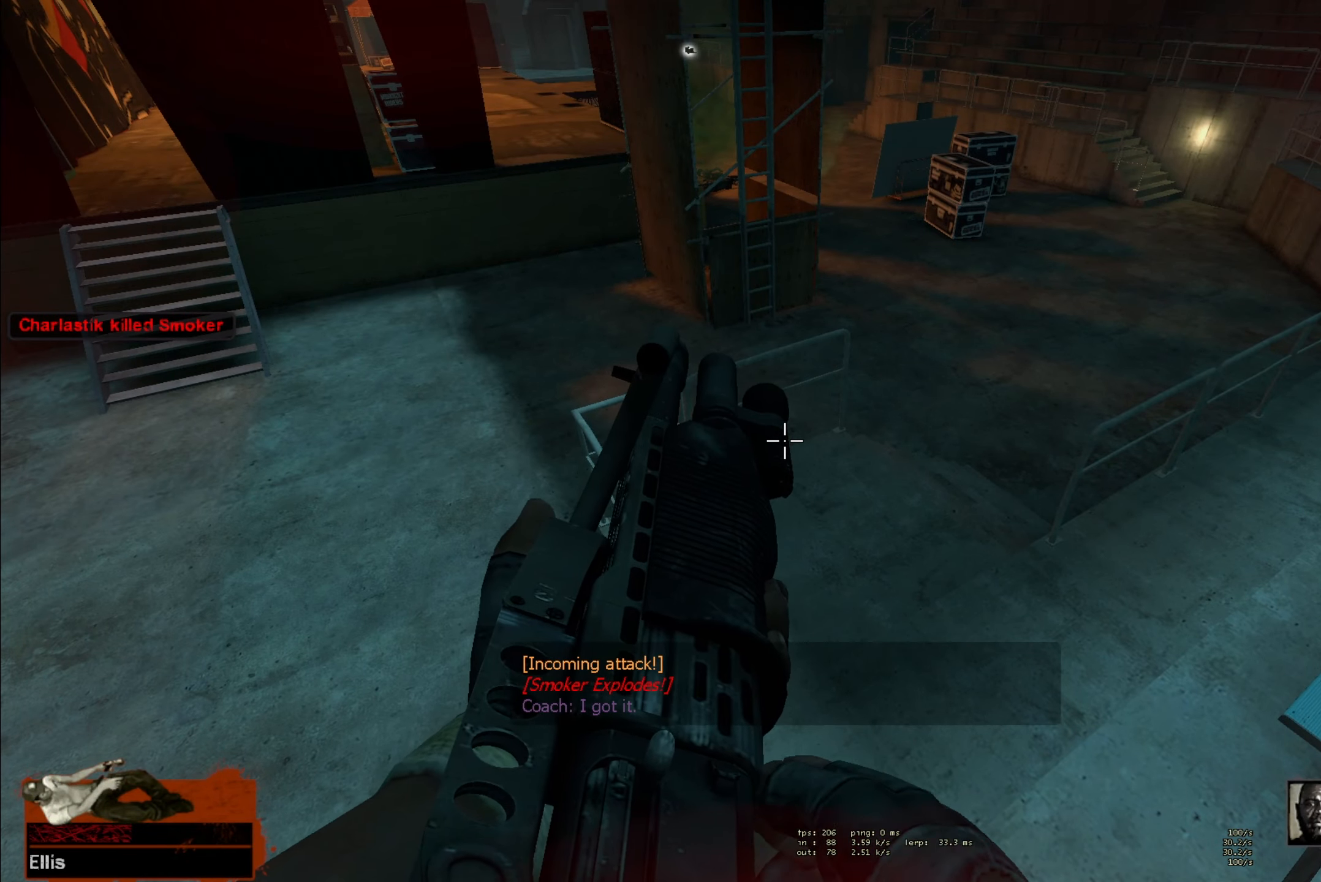
{"keys": ["ctrl"], "mouse": [], "events": []}
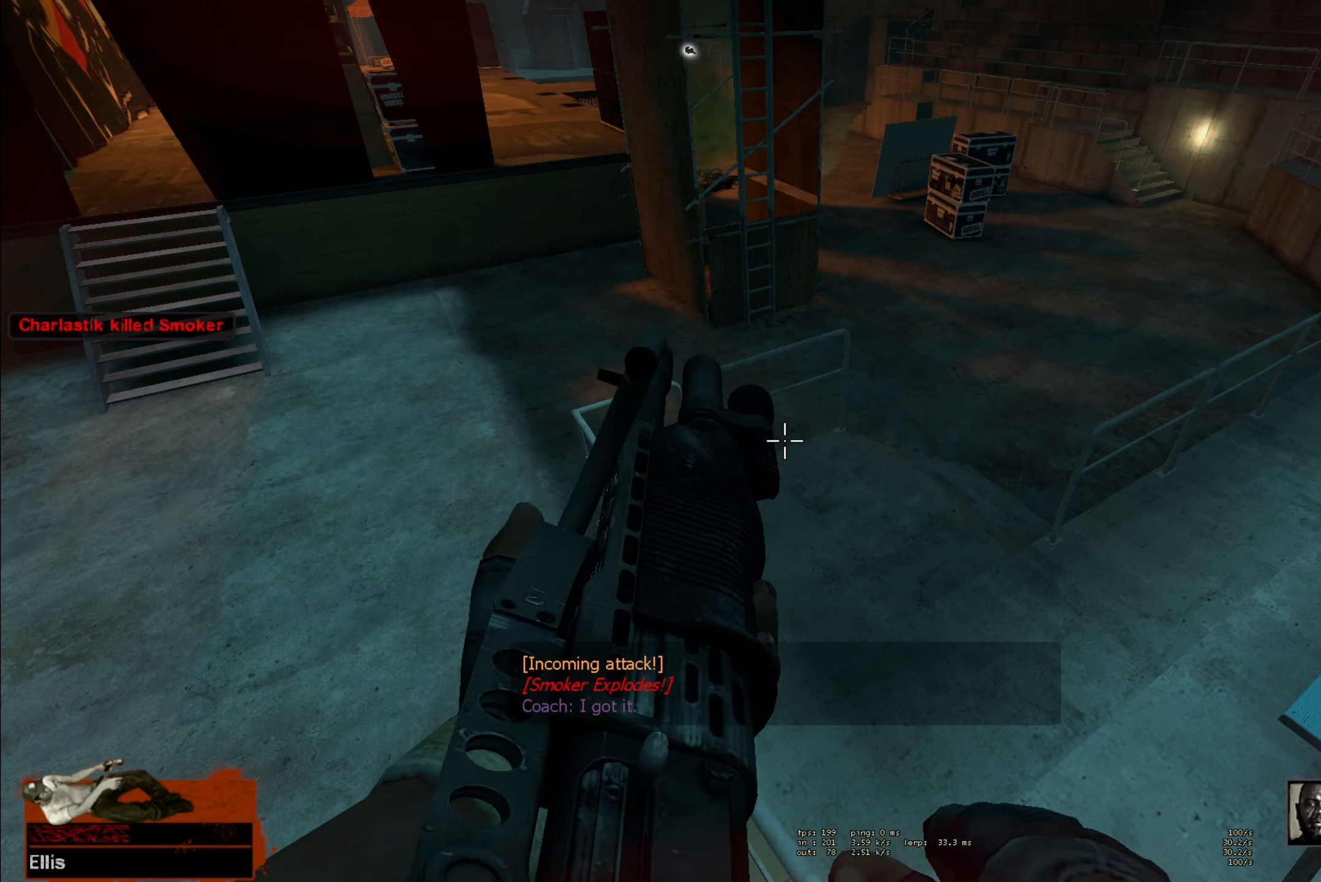
{"keys": ["ctrl"], "mouse": [], "events": []}
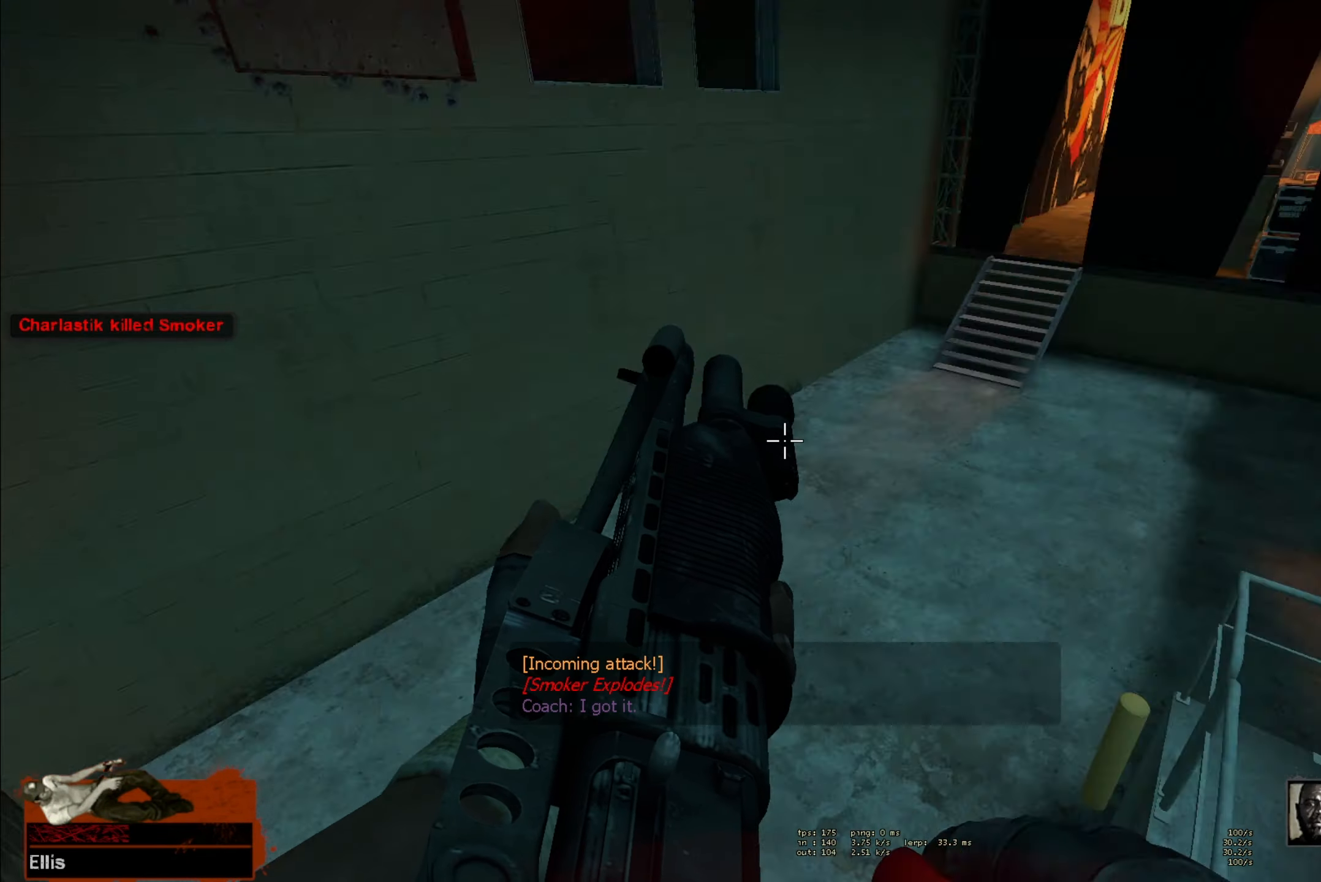
{"keys": ["ctrl"], "mouse": [], "events": [[33, "mouse_right", "down"], [166, "mouse_right", "up"], [250, "mouse_right", "down"], [366, "mouse_right", "up"]]}
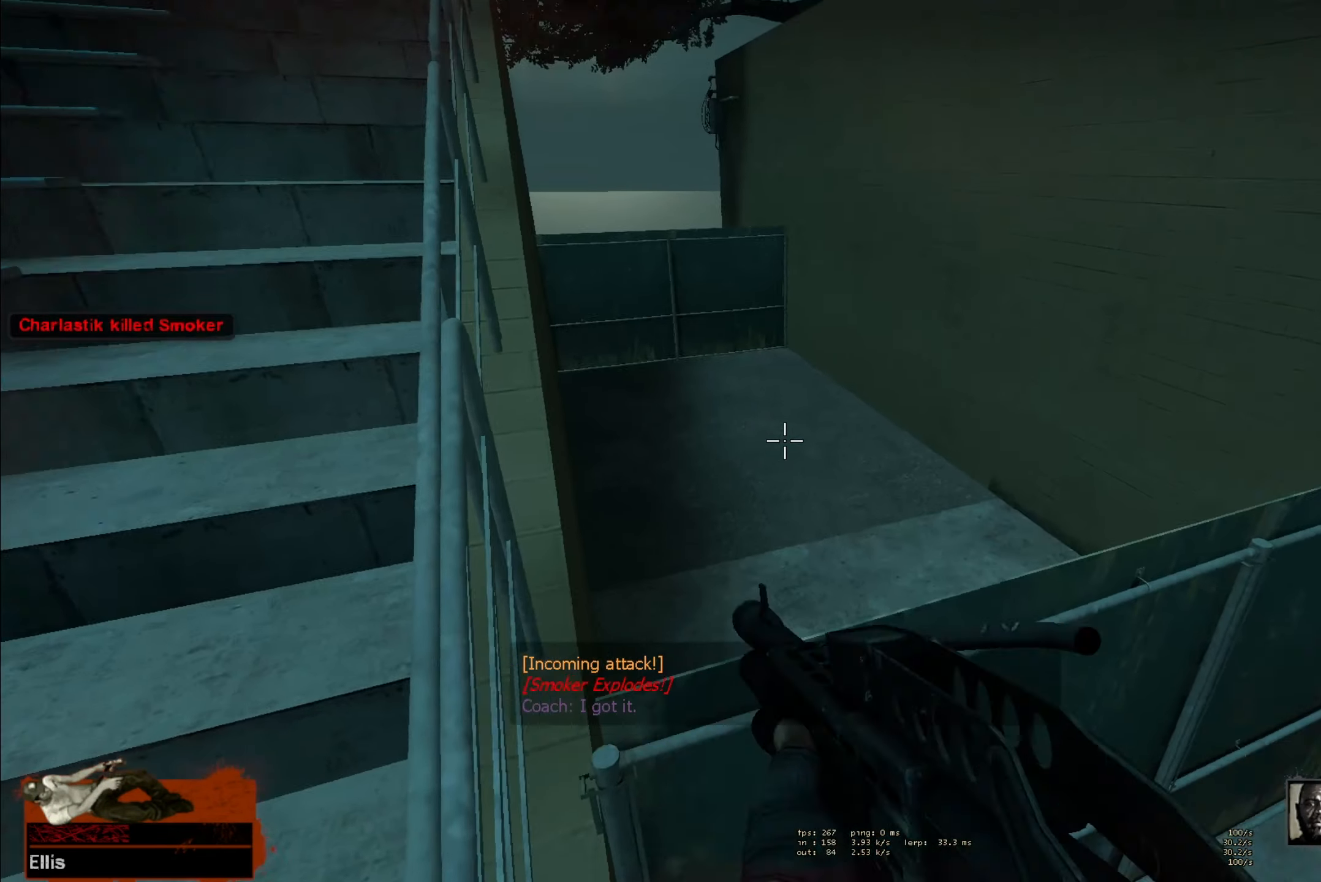
{"keys": ["ctrl"], "mouse": [], "events": [[216, "mouse_left", "down"], [500, "mouse_left", "up"]]}
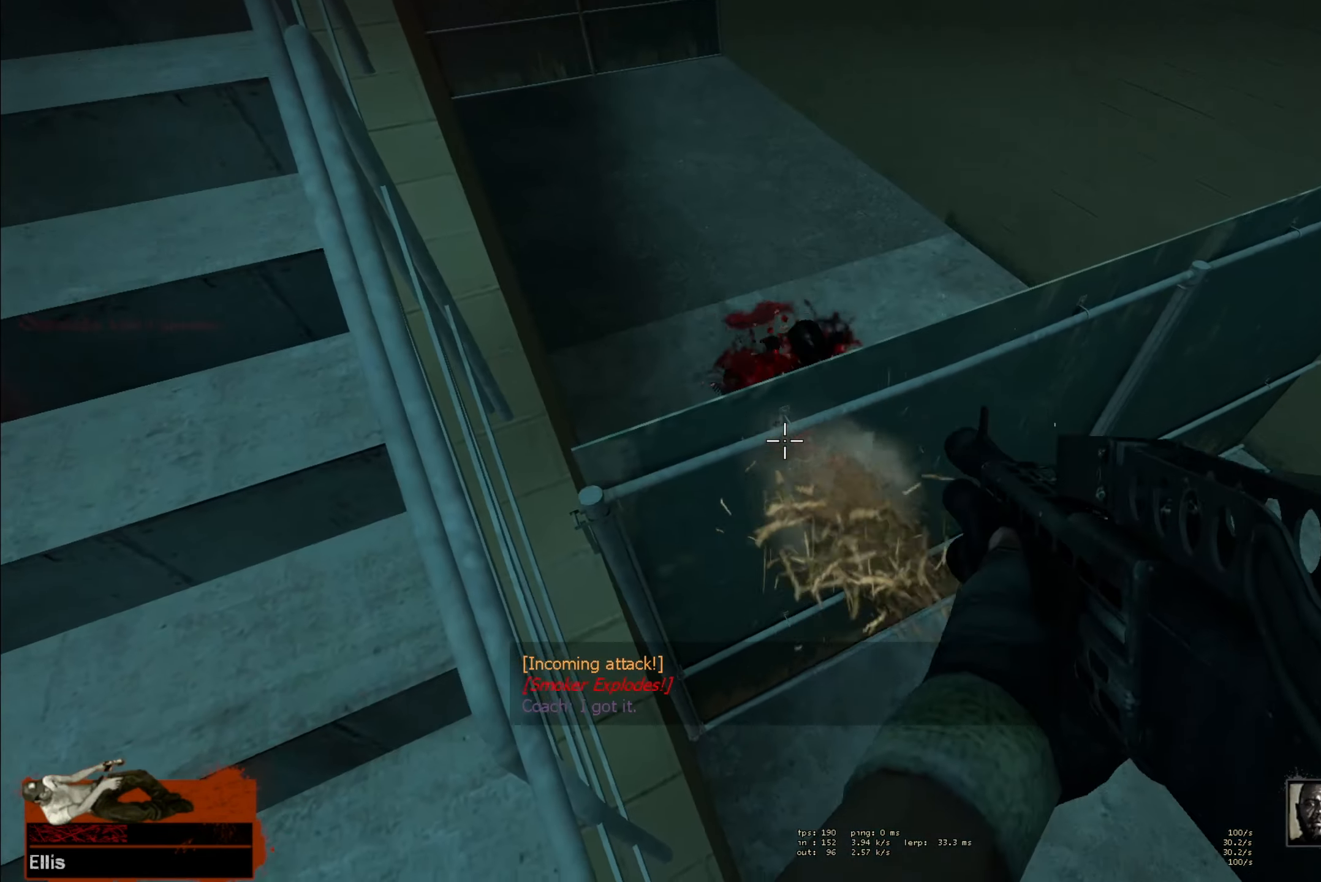
{"keys": ["ctrl"], "mouse": ["left"], "events": [[100, "mouse_left", "down"], [283, "mouse_left", "up"], [350, "mouse_left", "down"]]}
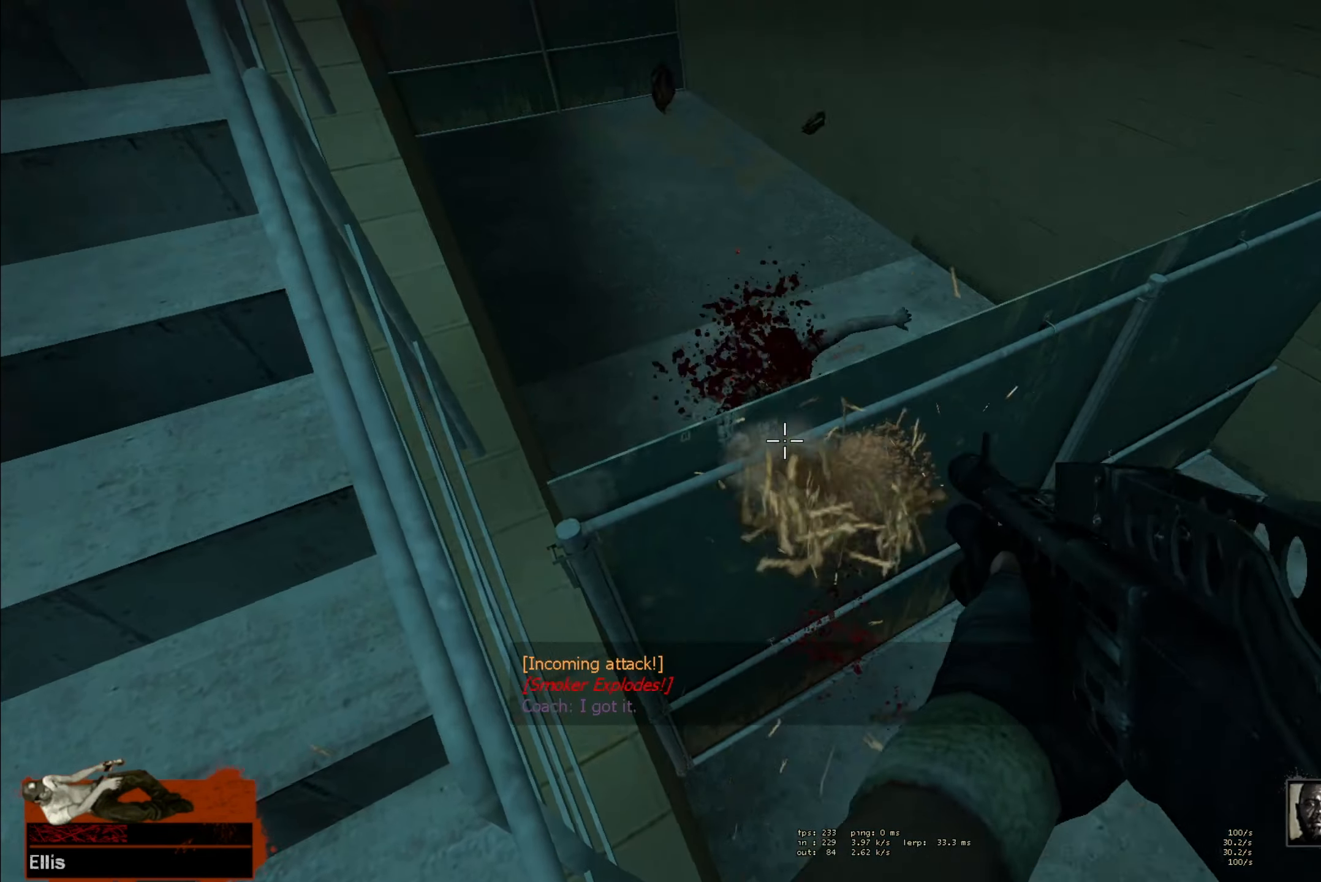
{"keys": ["ctrl"], "mouse": [], "events": [[16, "mouse_left", "up"], [83, "r", "down"], [183, "r", "up"], [266, "r", "down"], [383, "r", "up"]]}
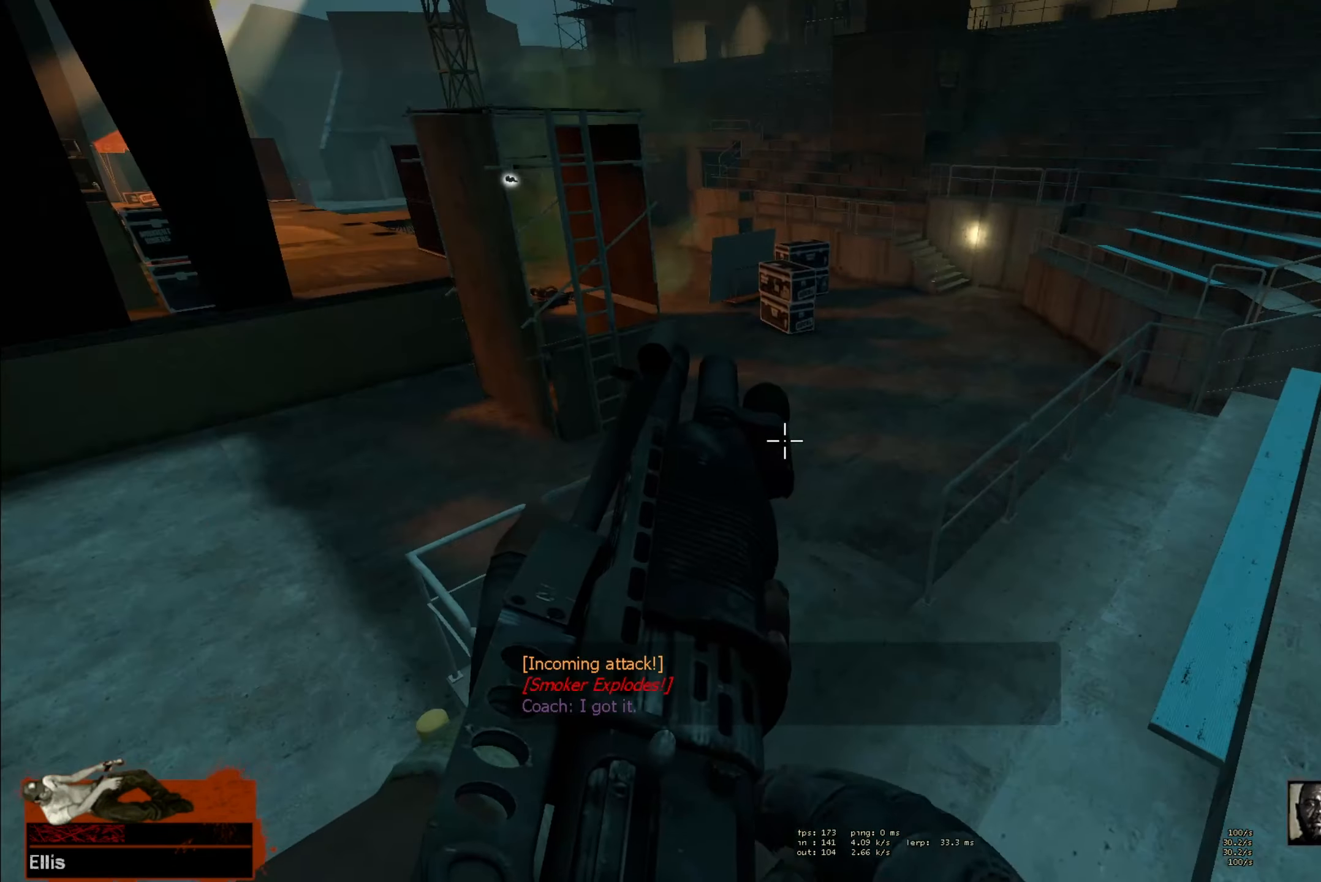
{"keys": ["ctrl"], "mouse": [], "events": []}
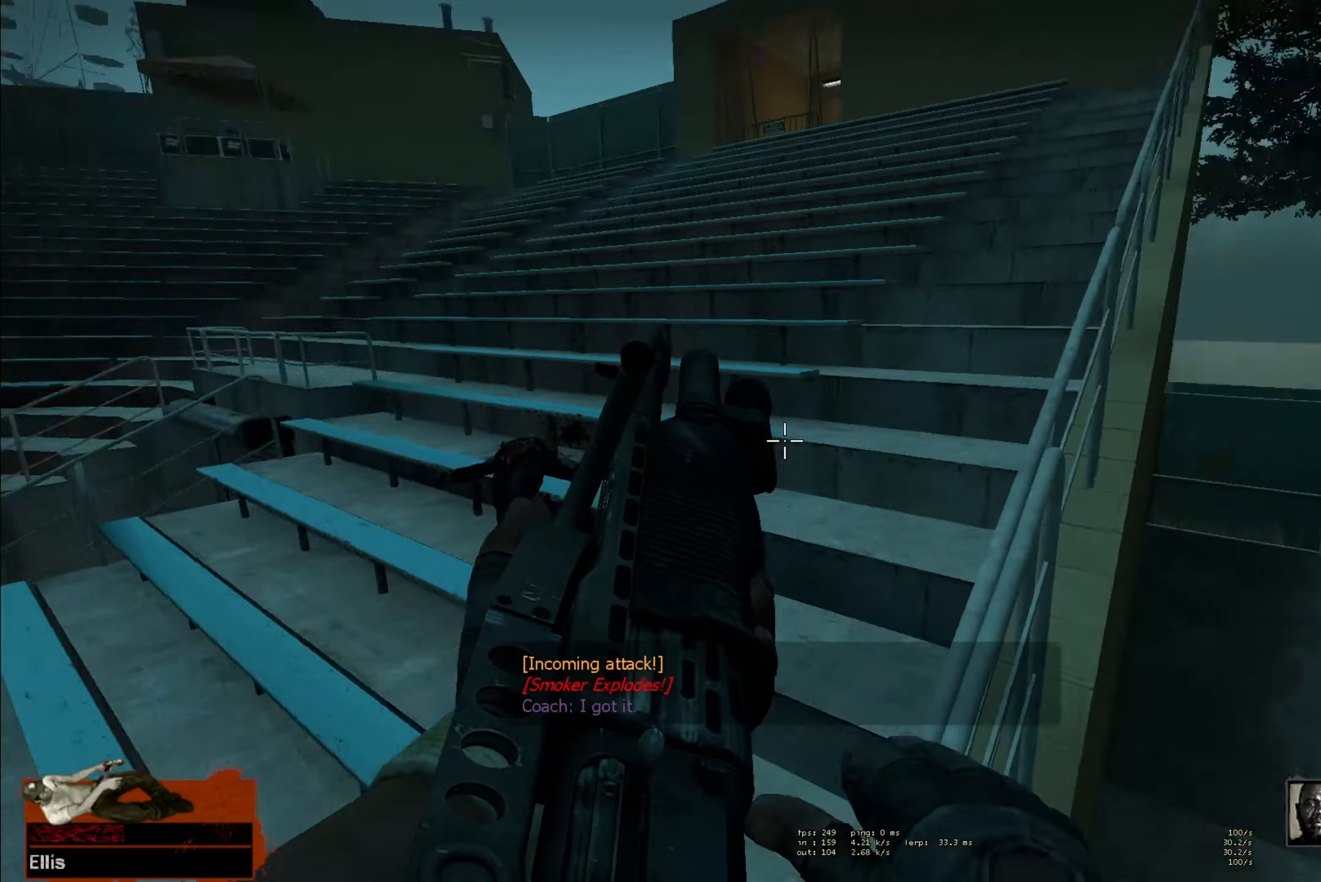
{"keys": ["ctrl"], "mouse": [], "events": []}
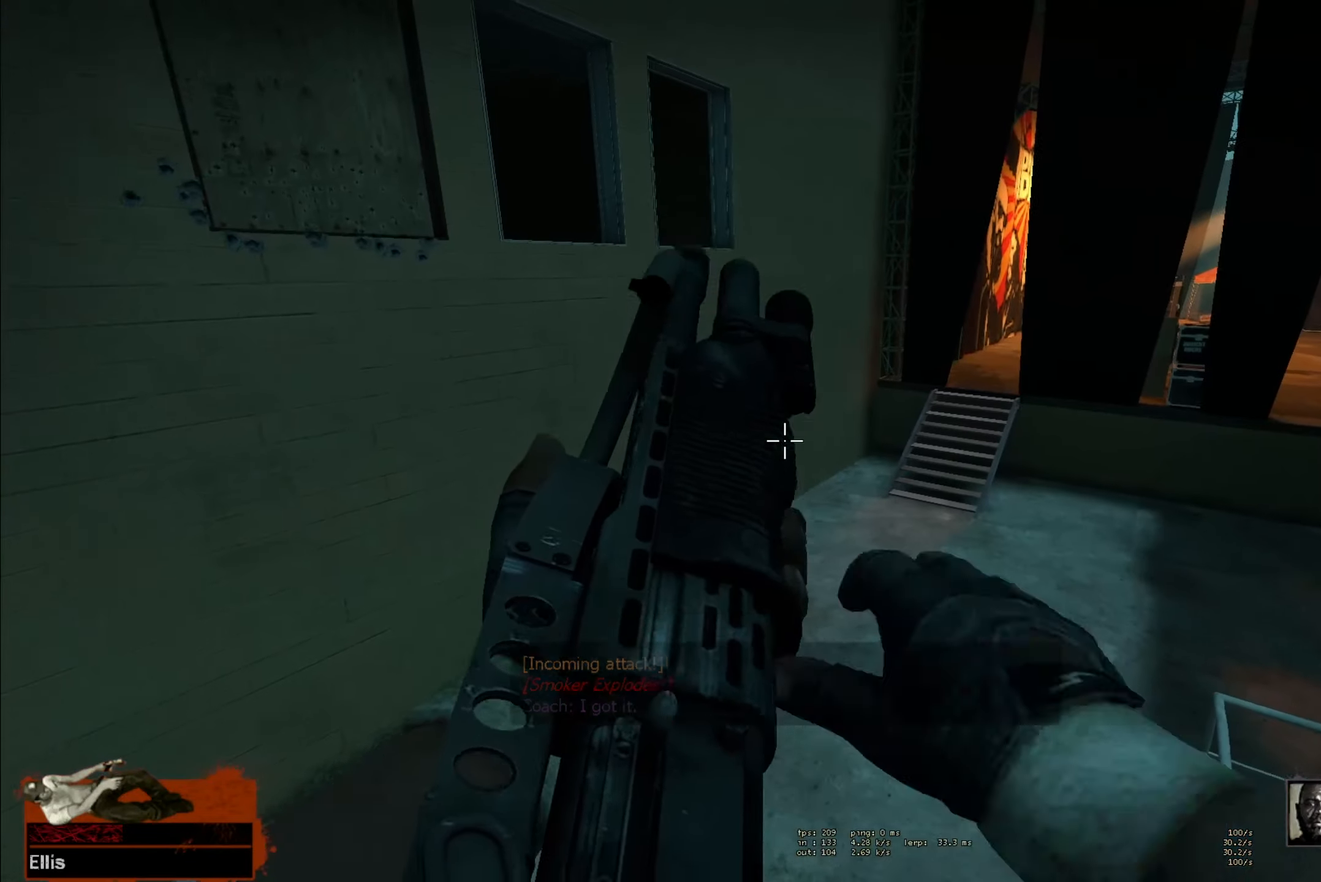
{"keys": ["ctrl"], "mouse": [], "events": []}
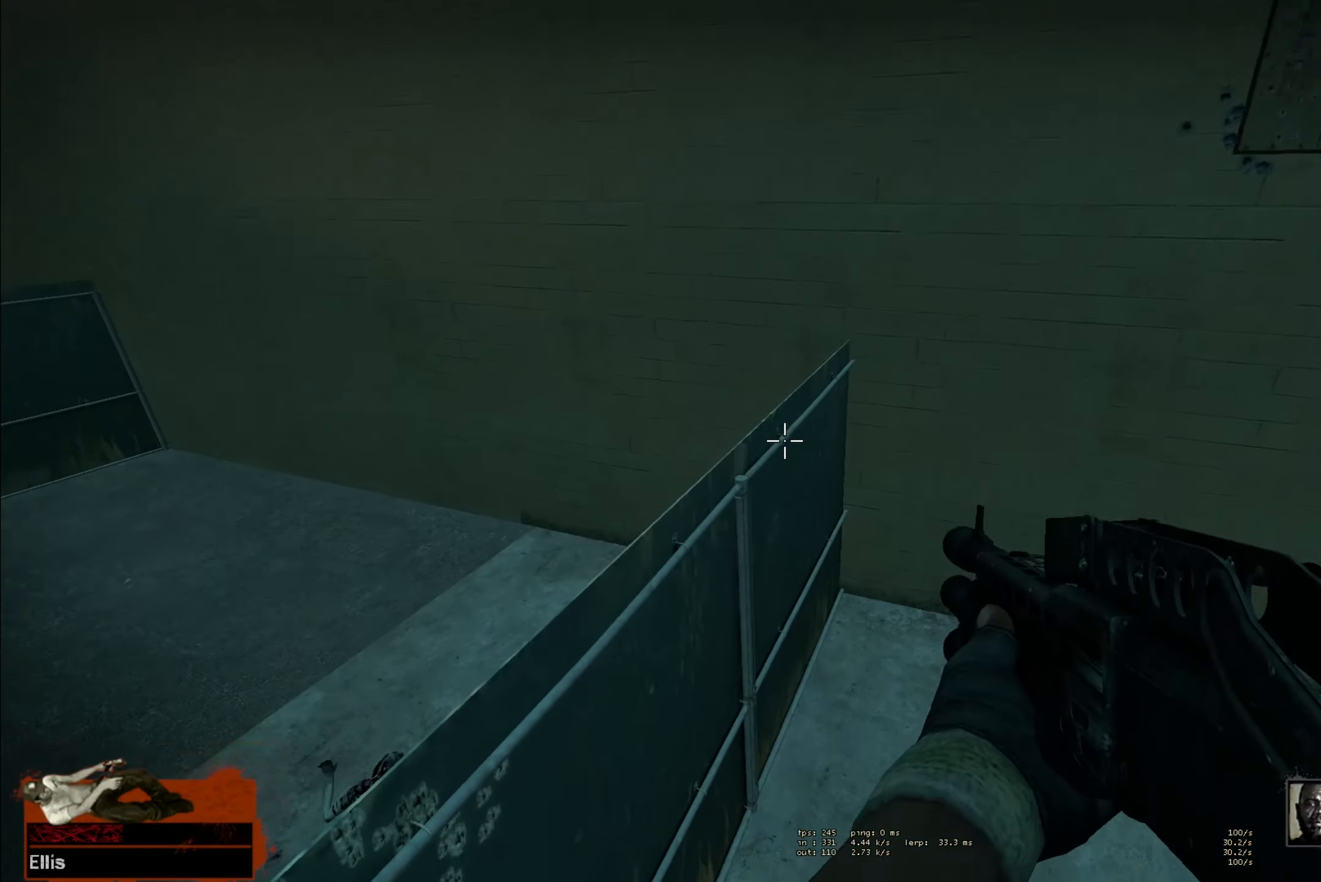
{"keys": ["ctrl"], "mouse": [], "events": [[267, "mouse_left", "down"], [417, "mouse_left", "up"]]}
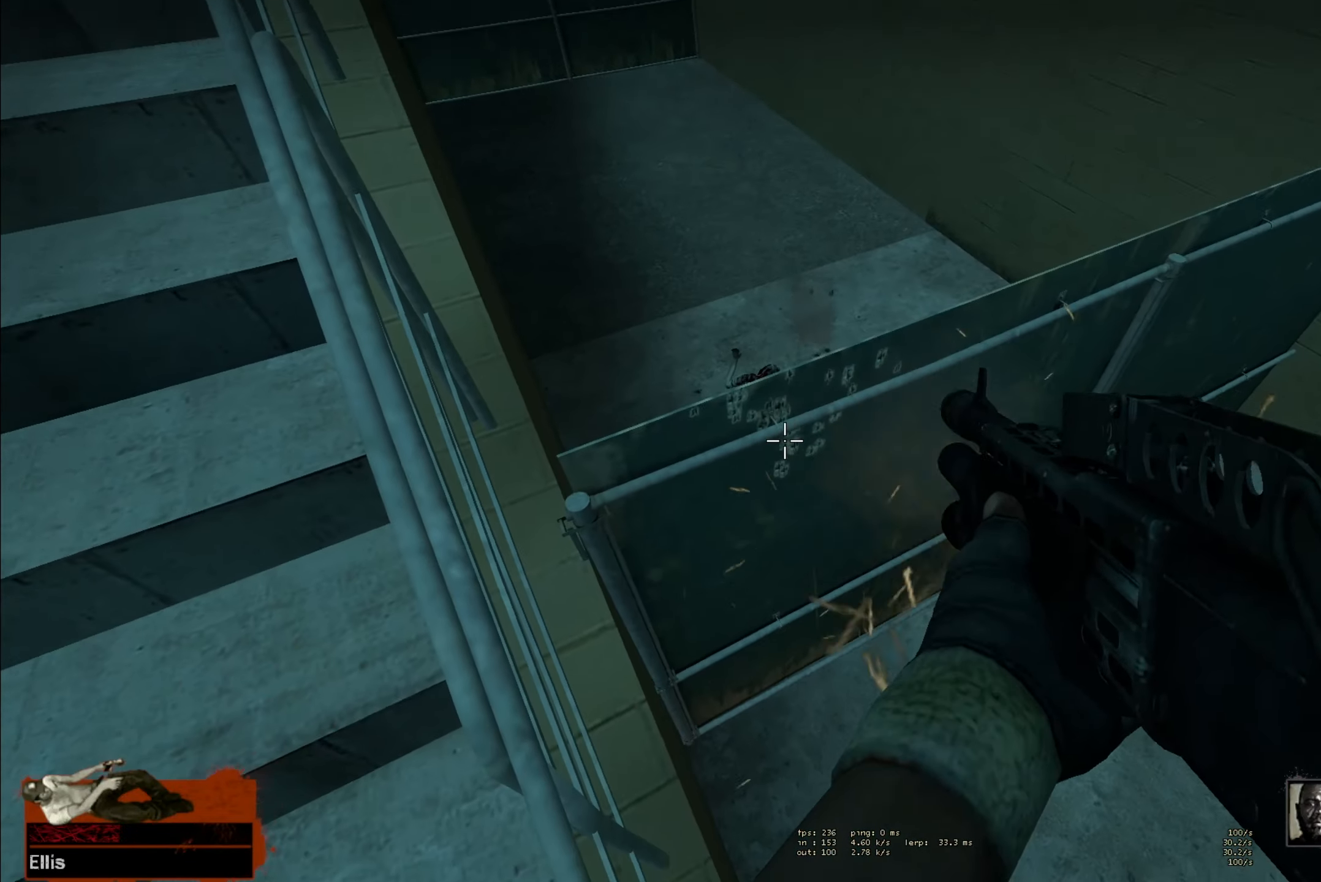
{"keys": ["ctrl"], "mouse": ["left"], "events": [[83, "mouse_left", "down"], [250, "mouse_left", "up"], [350, "mouse_left", "down"]]}
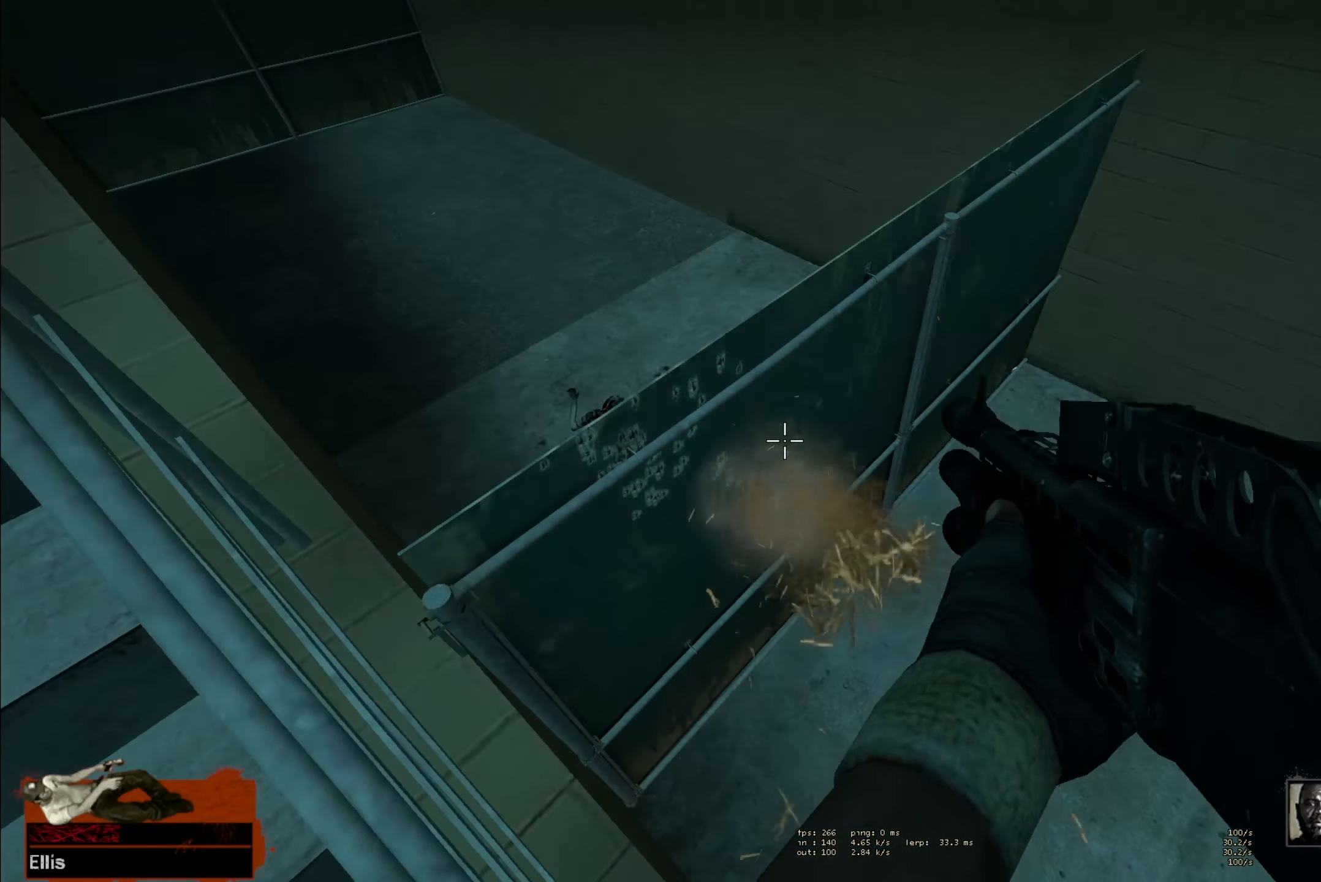
{"keys": ["ctrl"], "mouse": [], "events": [[33, "mouse_left", "up"], [100, "mouse_left", "down"], [283, "mouse_left", "up"], [317, "mouse_left", "down"], [483, "mouse_left", "up"]]}
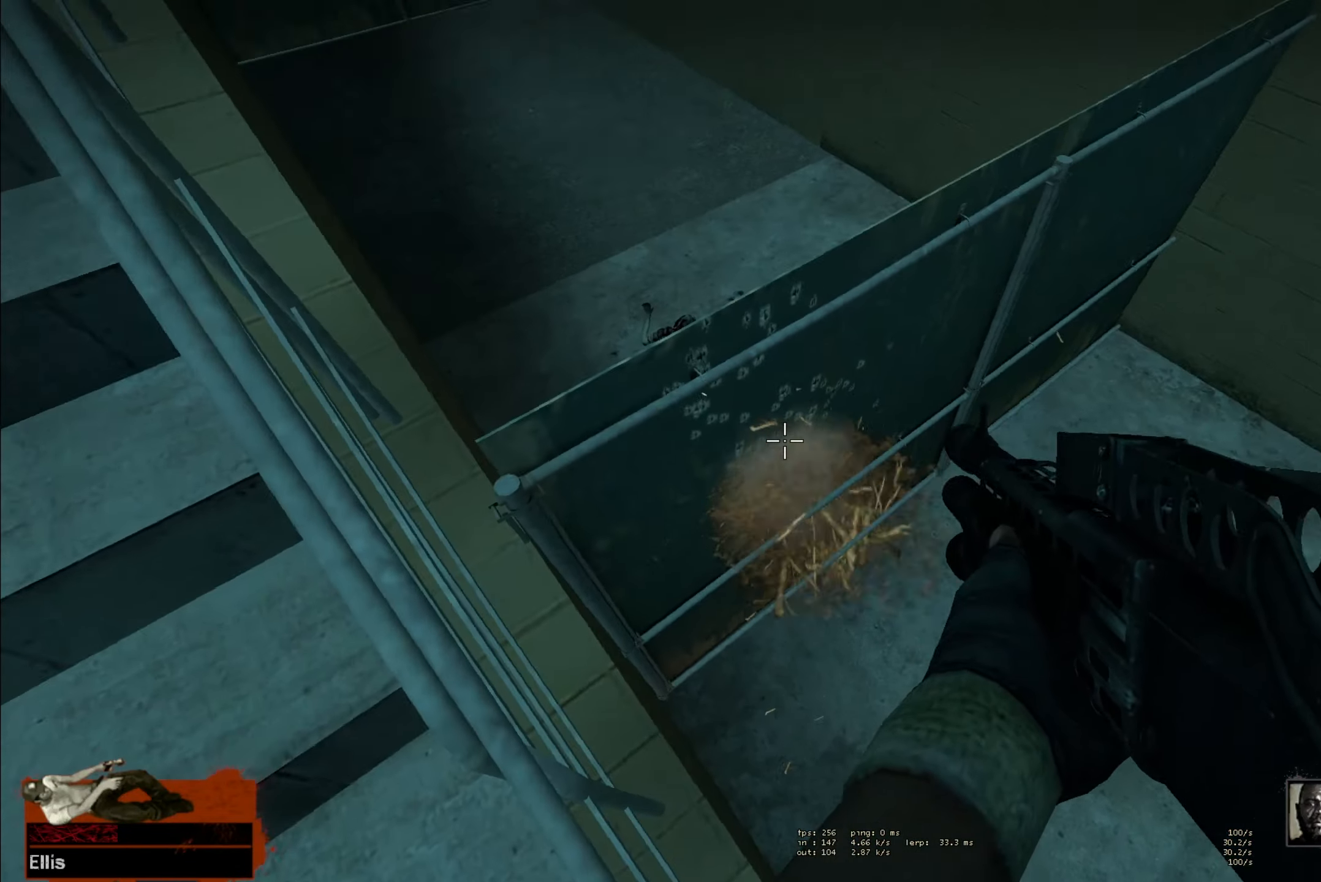
{"keys": [], "mouse": [], "events": [[50, "r", "down"], [183, "r", "up"], [483, "ctrl", "up"]]}
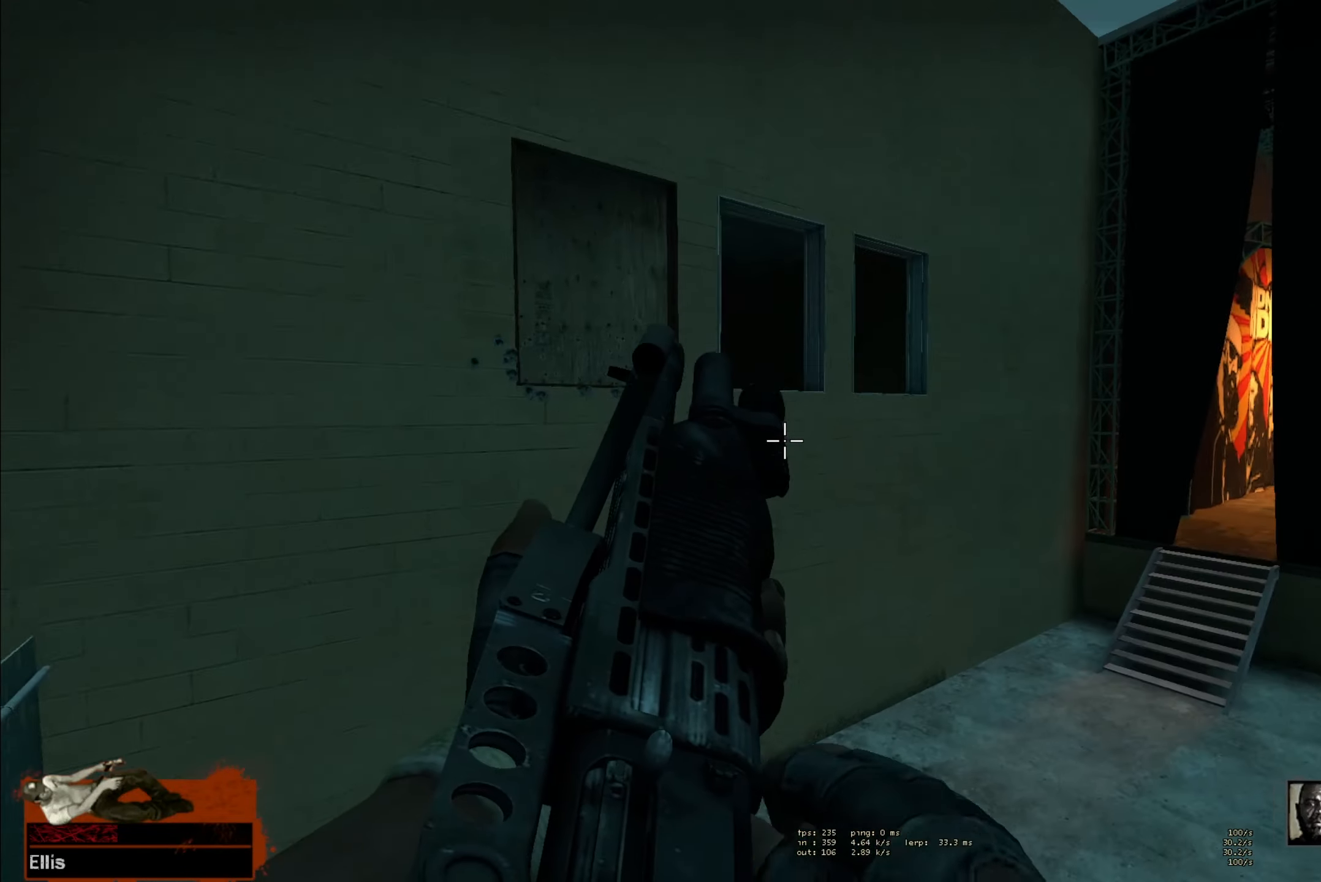
{"keys": [], "mouse": ["left"], "events": [[350, "mouse_left", "down"]]}
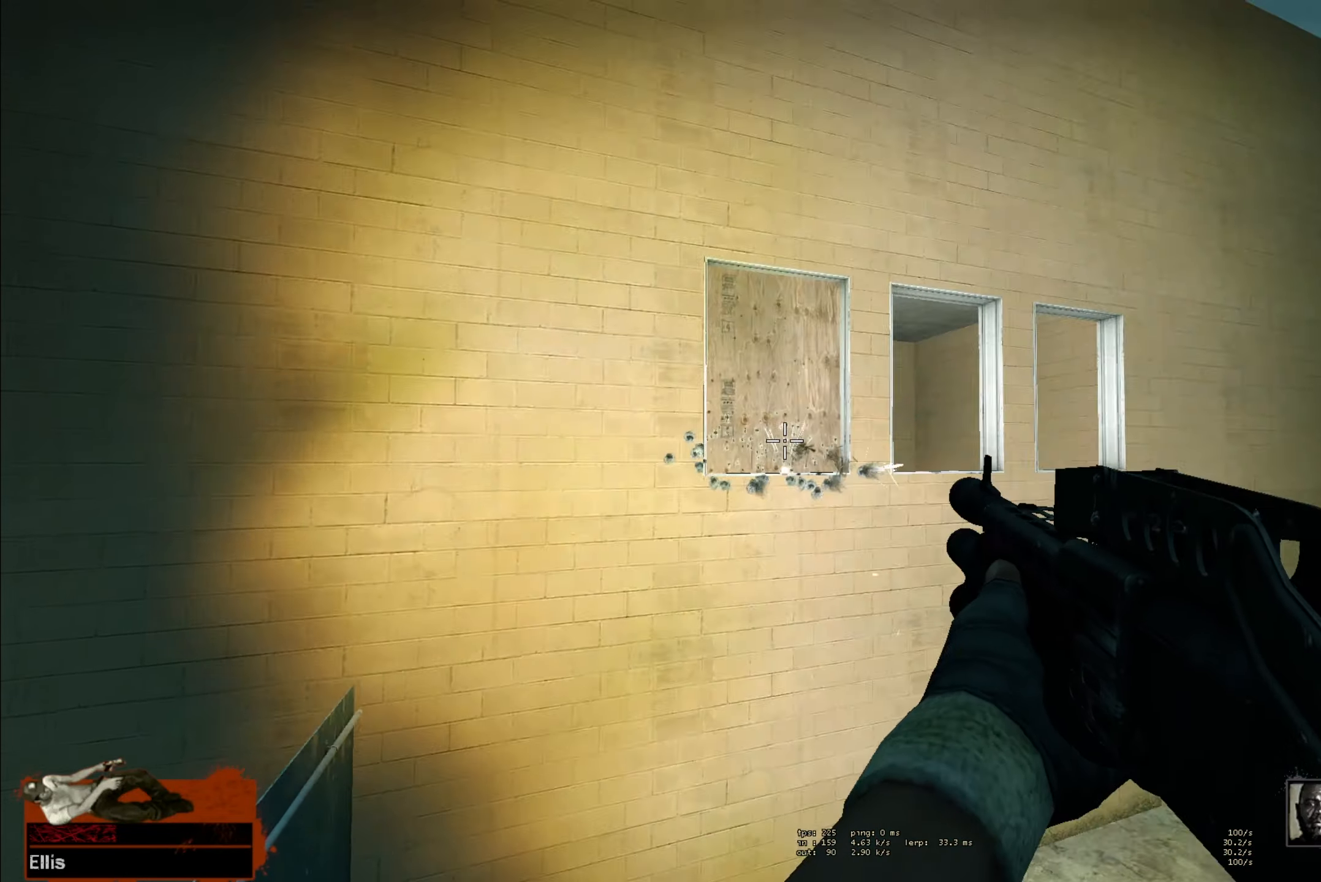
{"keys": [], "mouse": ["left"], "events": [[67, "mouse_left", "up"], [167, "mouse_left", "down"], [333, "mouse_left", "up"], [400, "mouse_left", "down"]]}
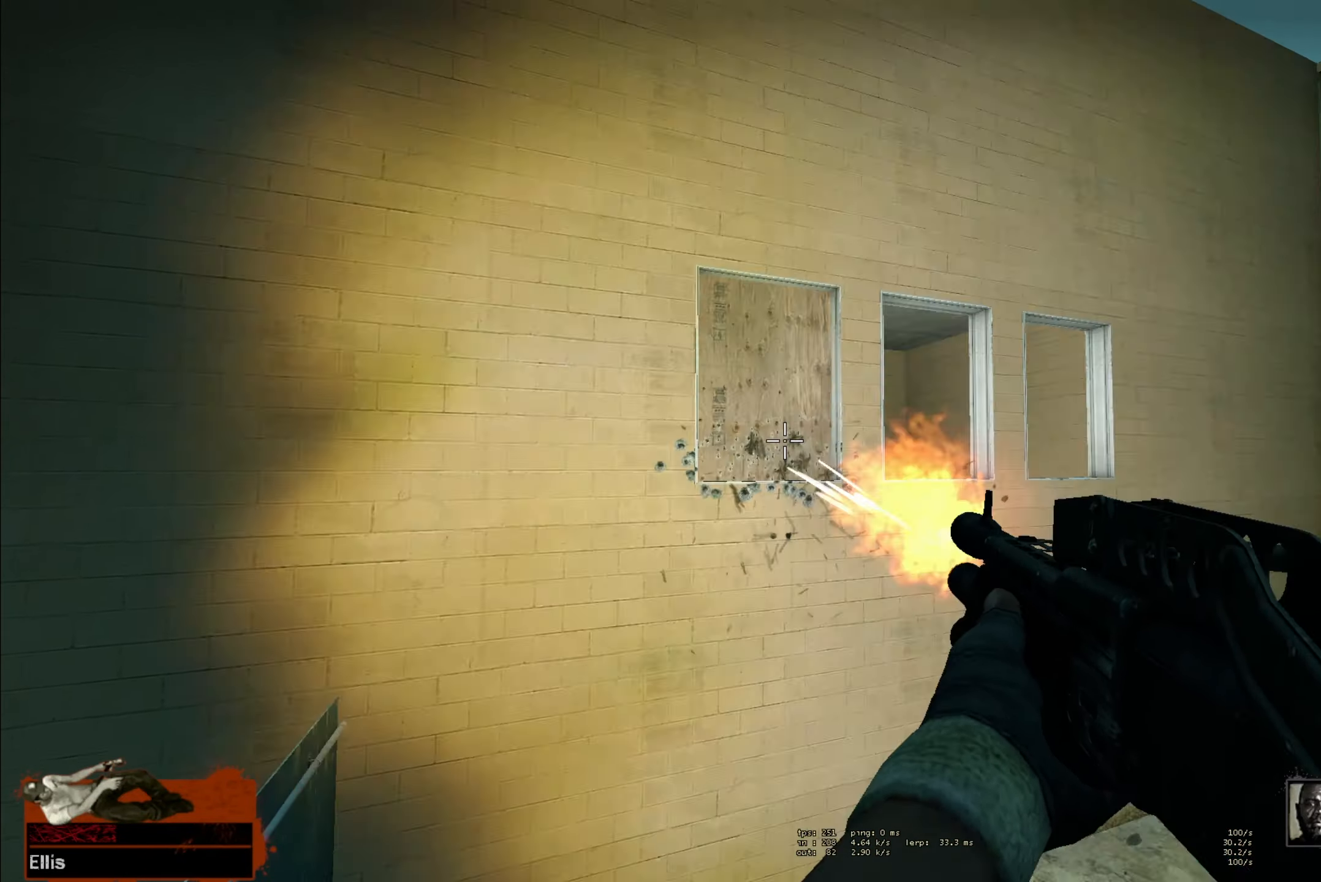
{"keys": [], "mouse": ["left"], "events": [[100, "mouse_left", "up"], [167, "mouse_left", "down"], [367, "mouse_left", "up"], [417, "mouse_left", "down"]]}
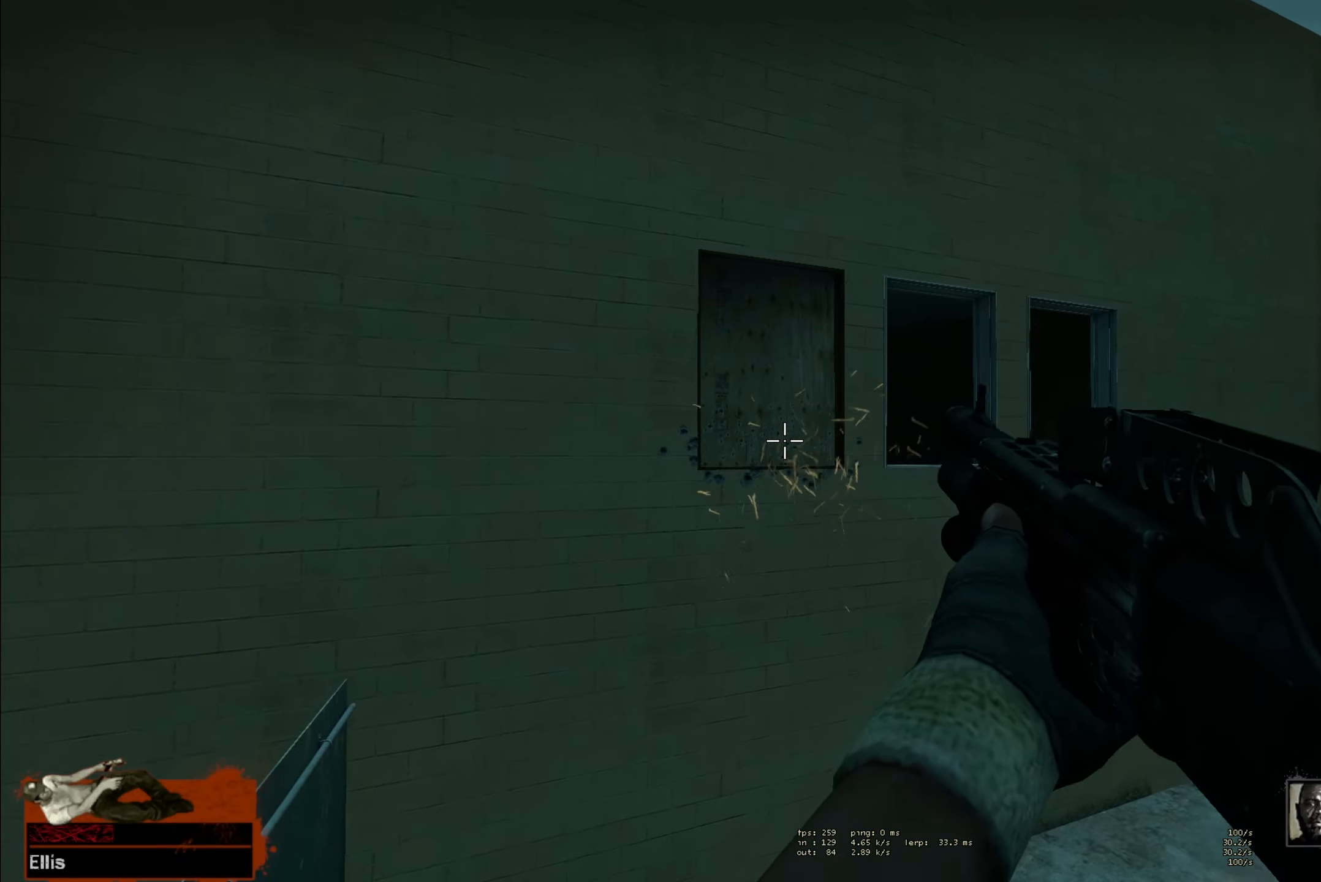
{"keys": [], "mouse": [], "events": [[117, "mouse_left", "up"], [183, "mouse_left", "down"], [367, "mouse_left", "up"], [384, "r", "down"], [500, "r", "up"]]}
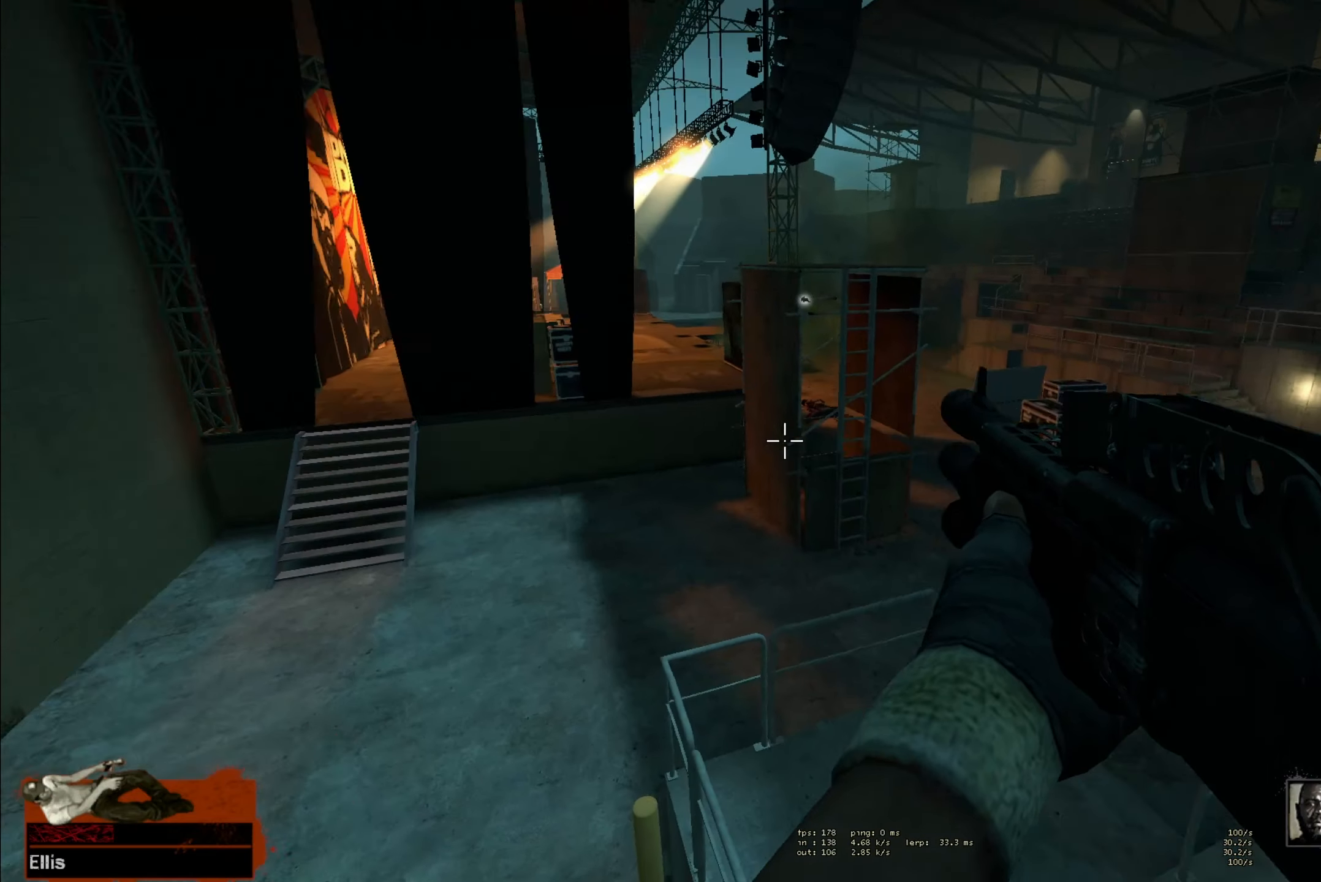
{"keys": [], "mouse": [], "events": [[67, "r", "down"], [184, "r", "up"]]}